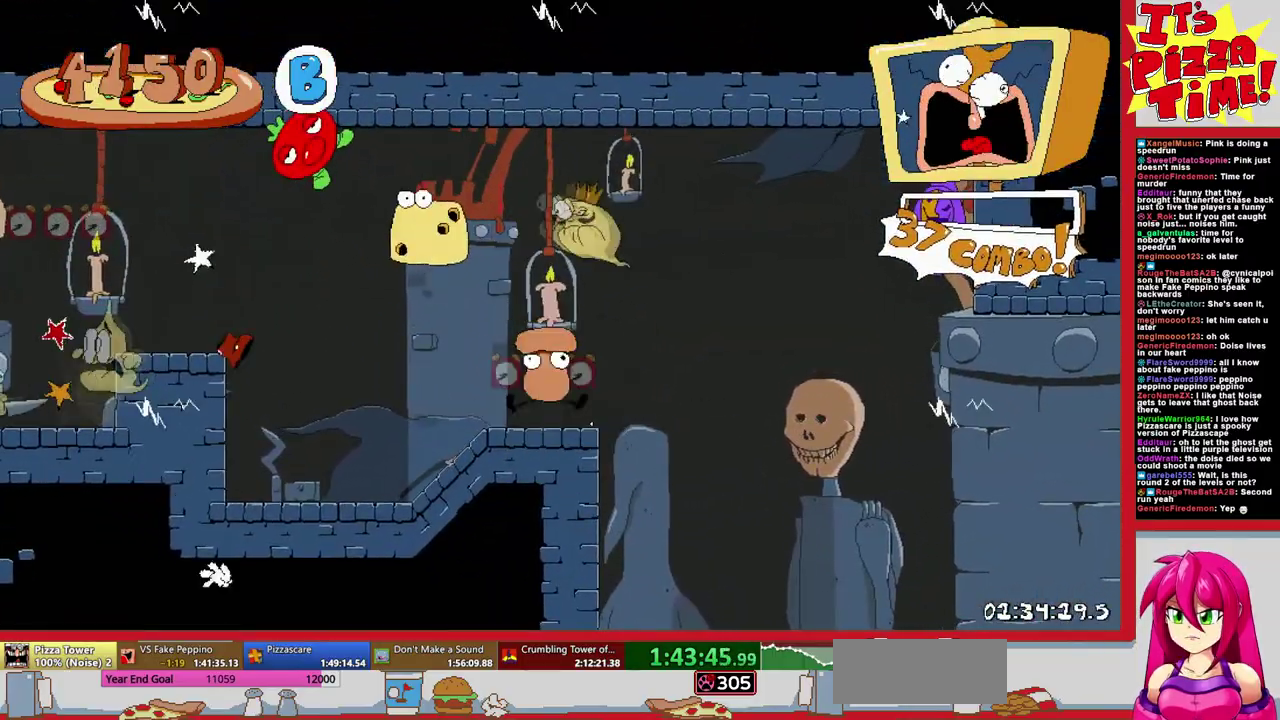
Gameplay with a controller (Nintendo layout); each line is a JSON object with the inputs held at the frame after it. "events" lists button and stick changes between this image and that frame as [ms after this image, input, new state], when the widget could be followed in between. Not read: L3 R2 R3.
{"buttons": ["B", "R1", "DPAD_LEFT"], "events": [[117, "B", "up"], [400, "B", "down"]]}
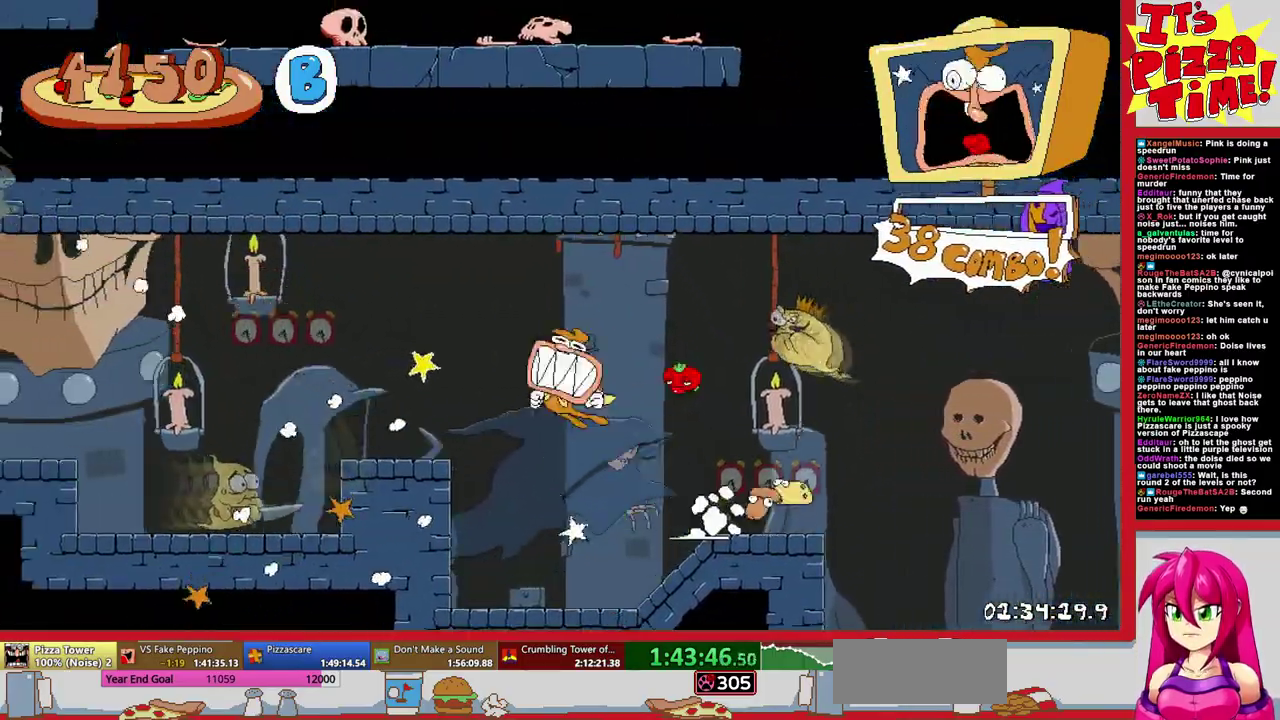
{"buttons": ["R1", "DPAD_LEFT"], "events": [[33, "B", "up"]]}
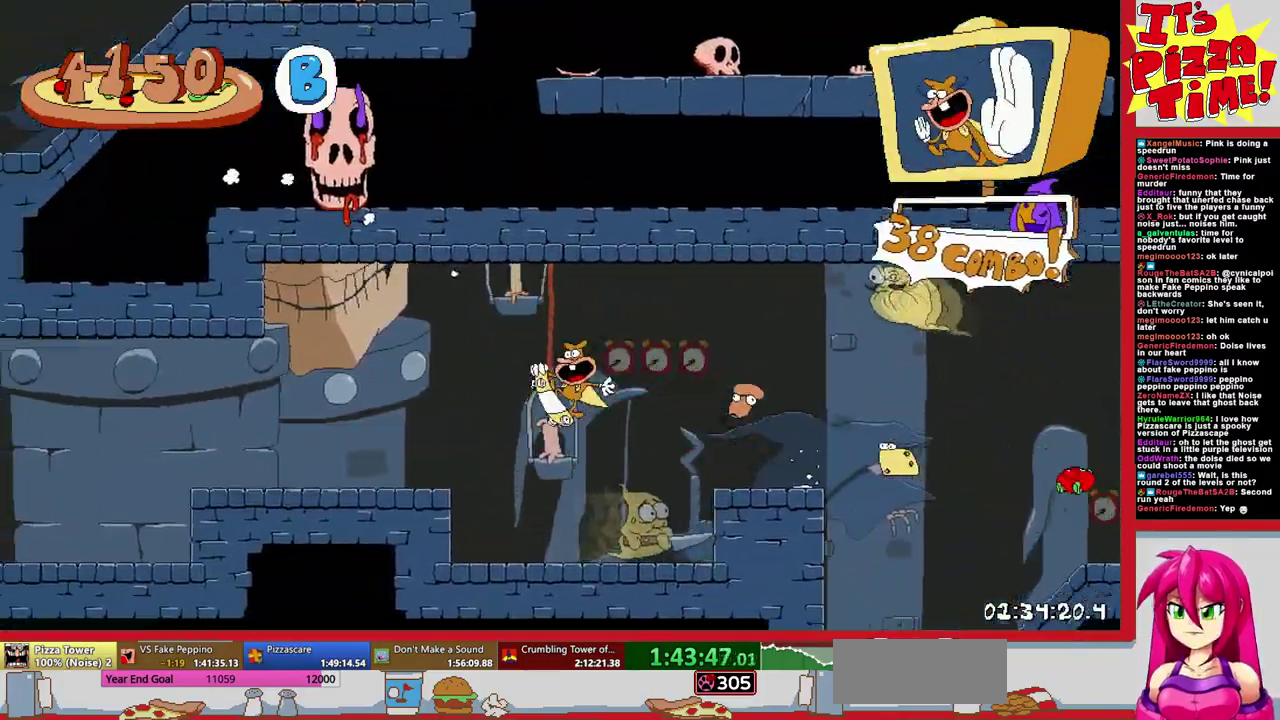
{"buttons": ["R1", "DPAD_LEFT"], "events": []}
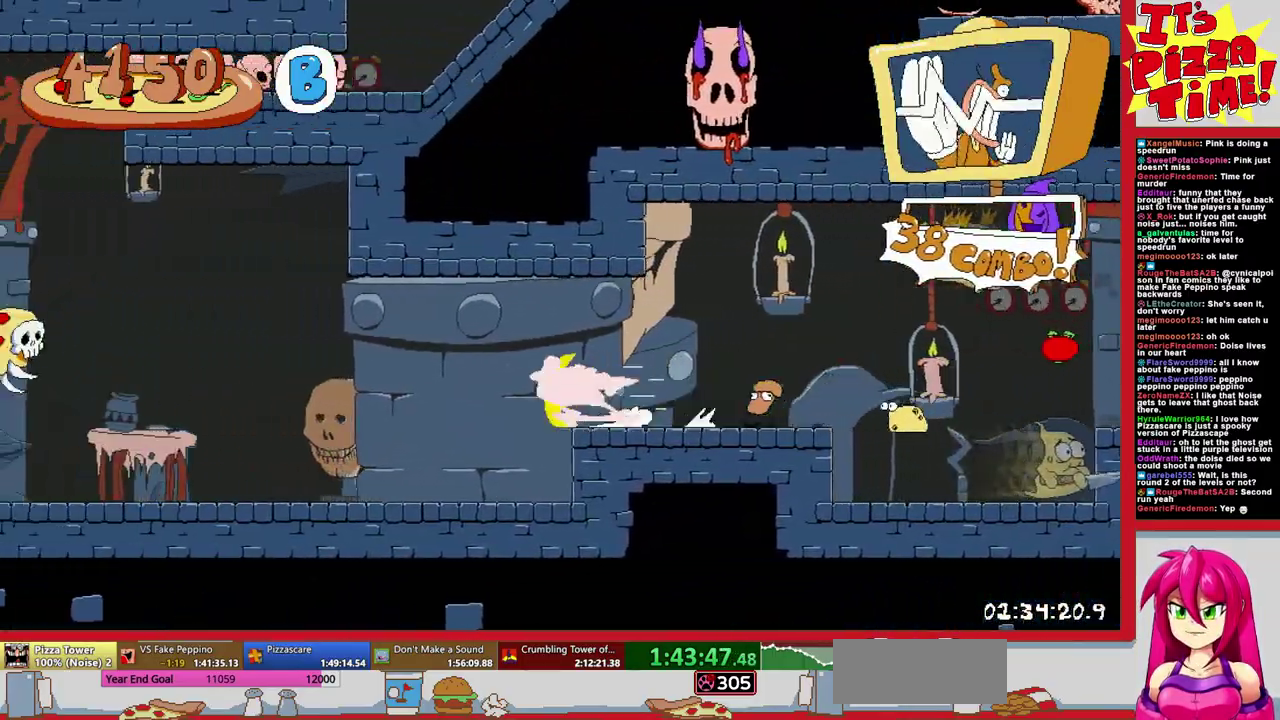
{"buttons": ["B", "R1", "DPAD_LEFT"], "events": [[167, "B", "down"]]}
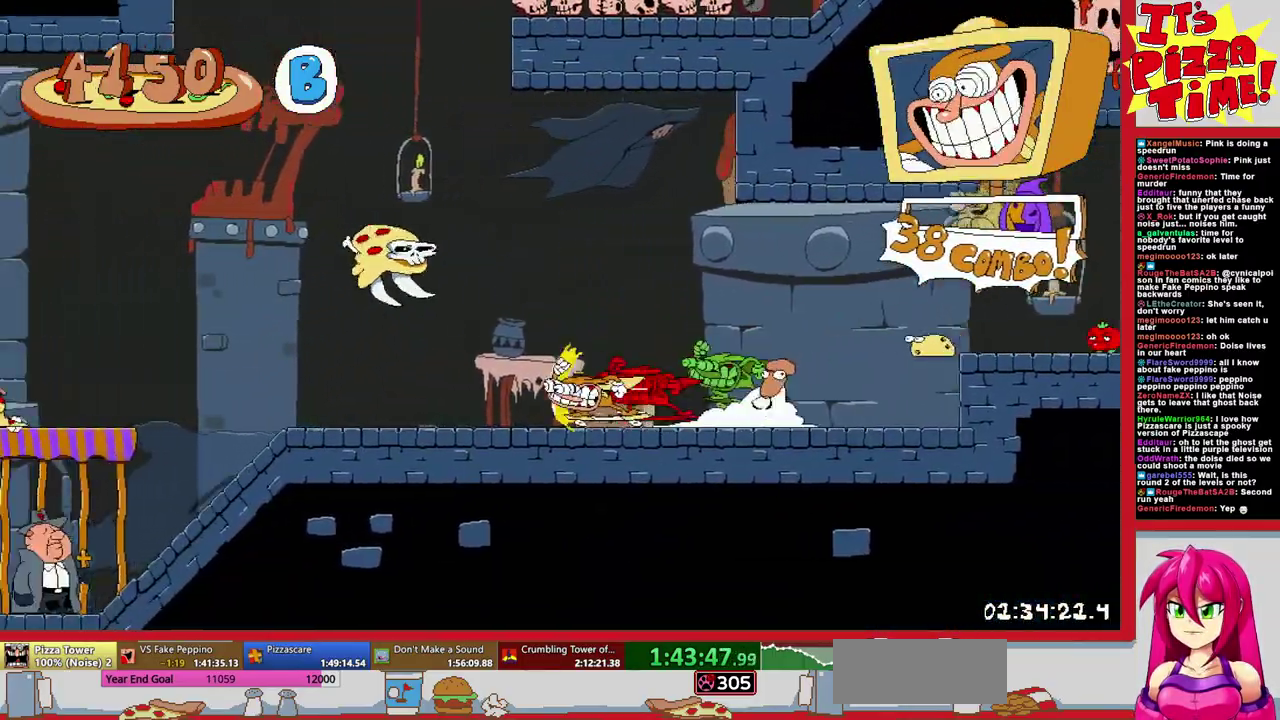
{"buttons": ["R1", "DPAD_LEFT"], "events": [[83, "B", "up"]]}
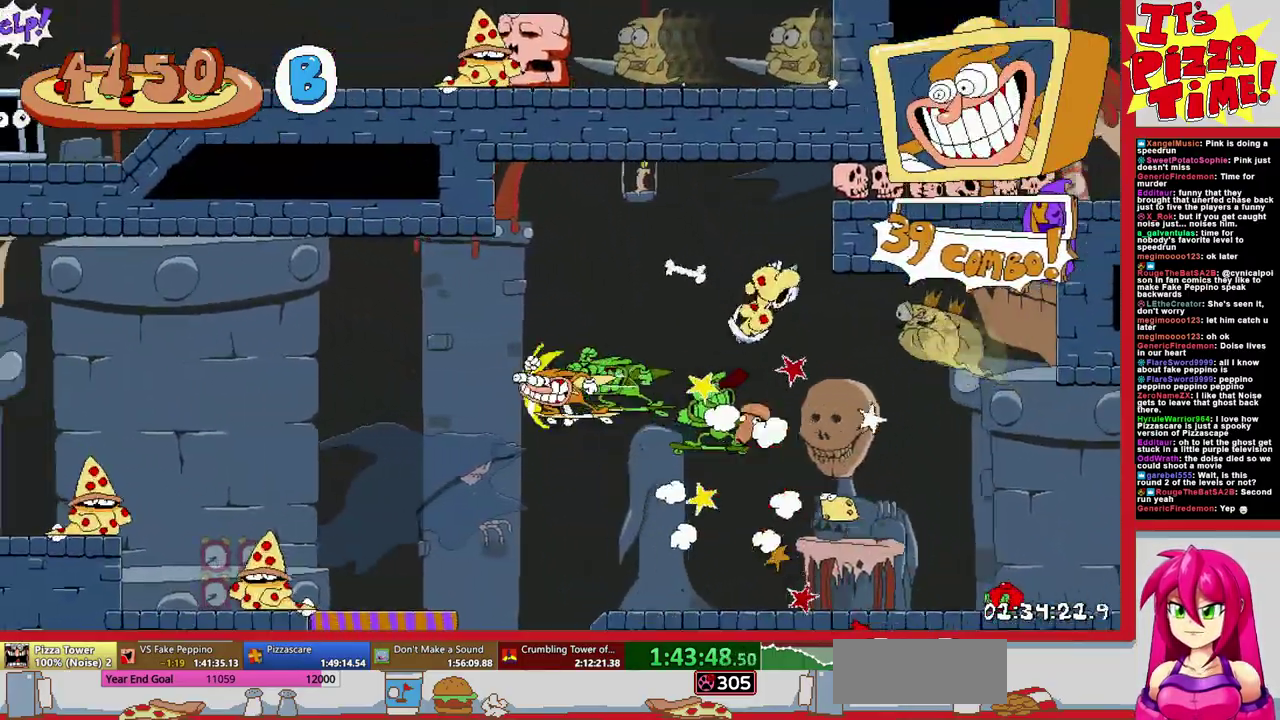
{"buttons": ["B", "R1", "DPAD_LEFT"], "events": [[117, "B", "down"]]}
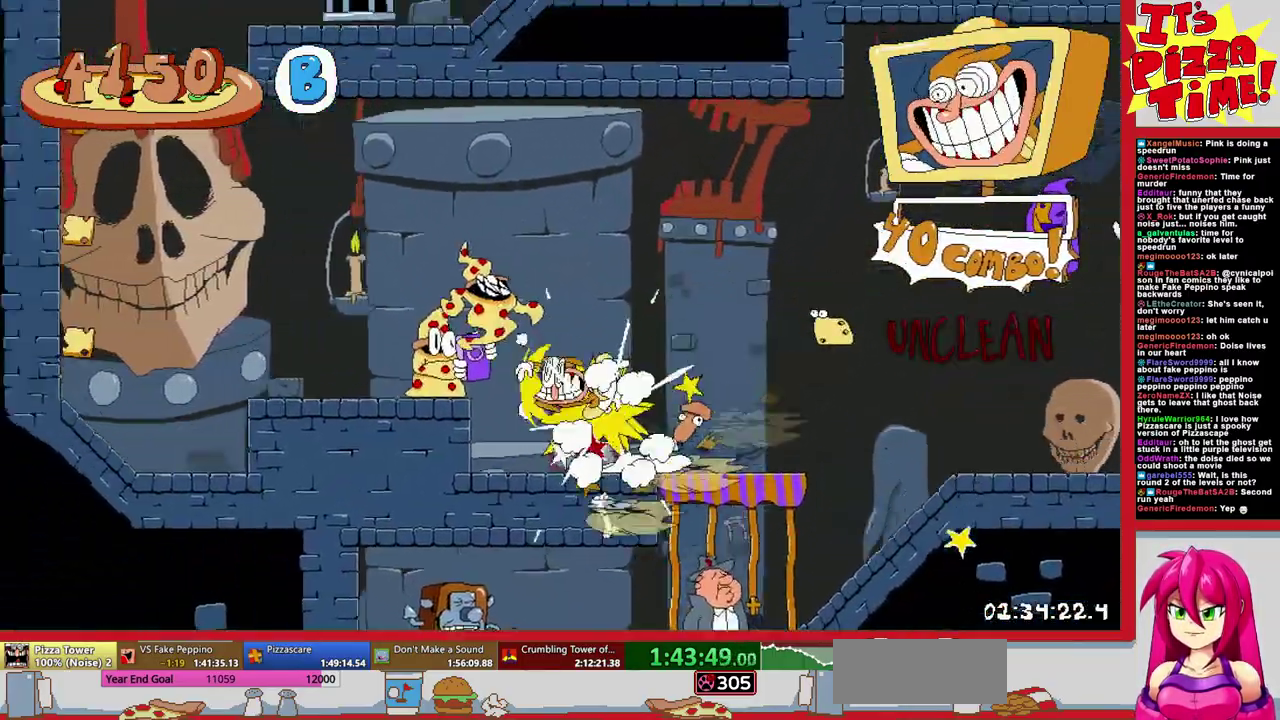
{"buttons": ["R1", "DPAD_RIGHT"], "events": [[250, "B", "up"], [317, "Y", "down"], [400, "DPAD_LEFT", "up"], [400, "Y", "up"], [450, "DPAD_RIGHT", "down"]]}
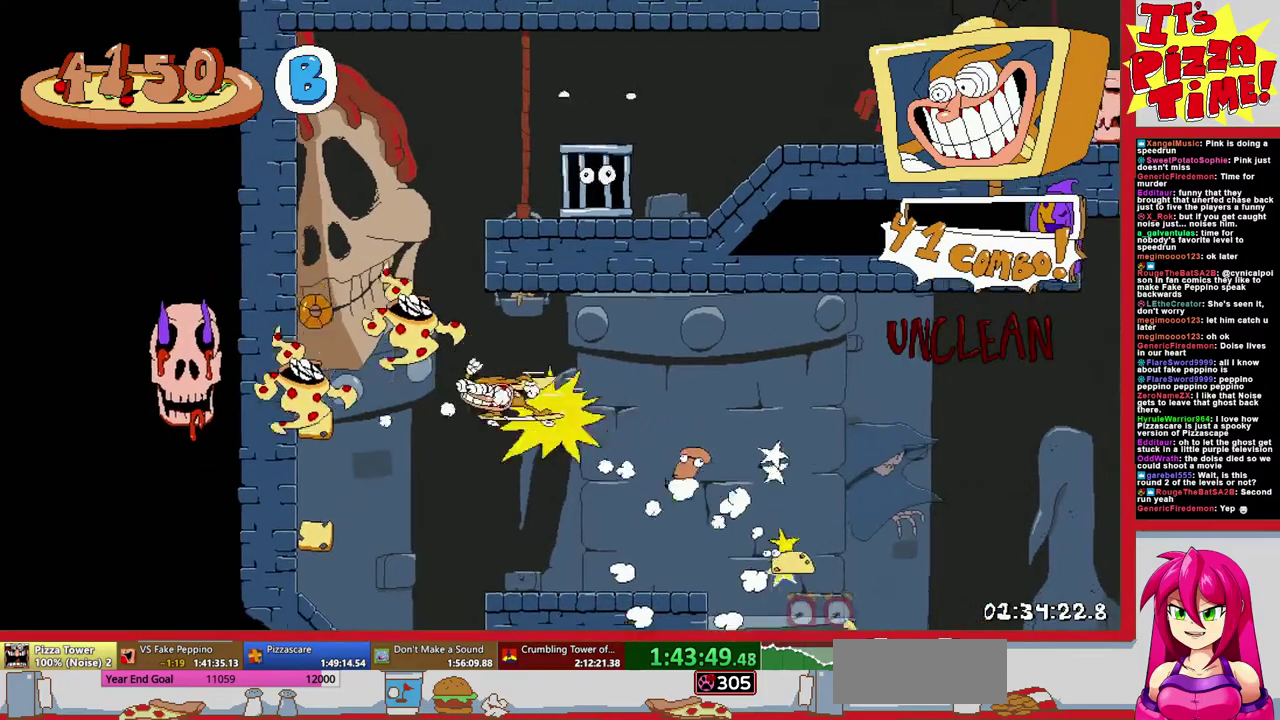
{"buttons": ["Y", "R1", "DPAD_DOWN", "DPAD_RIGHT"], "events": [[300, "DPAD_DOWN", "down"], [483, "Y", "down"]]}
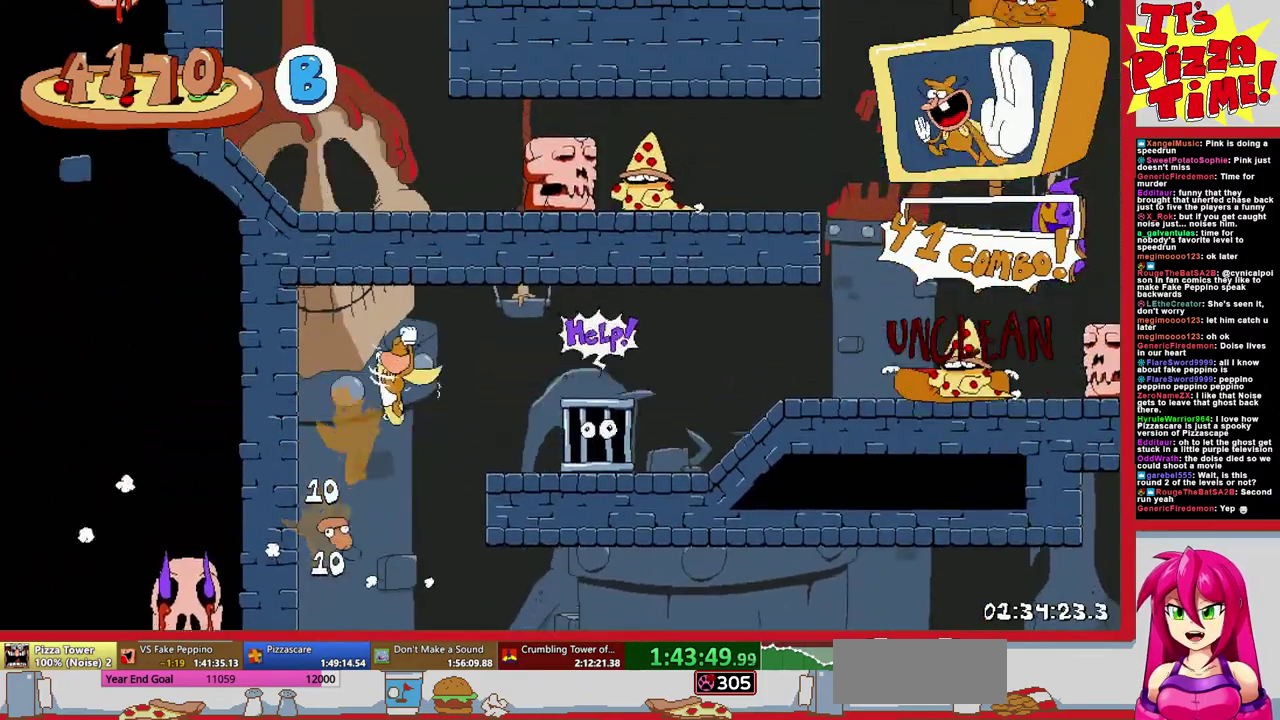
{"buttons": ["L1"], "events": [[100, "Y", "up"], [150, "DPAD_DOWN", "up"], [367, "L1", "down"], [433, "DPAD_RIGHT", "up"], [483, "R1", "up"]]}
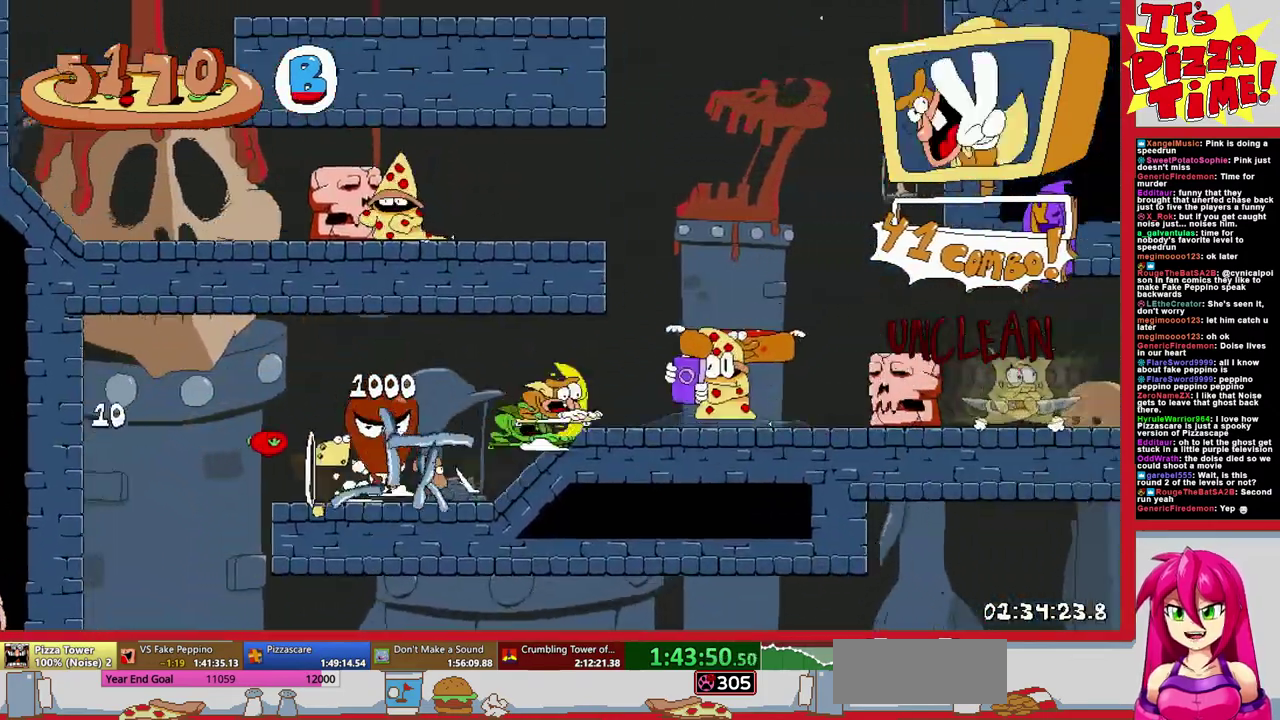
{"buttons": [], "events": [[200, "L1", "up"]]}
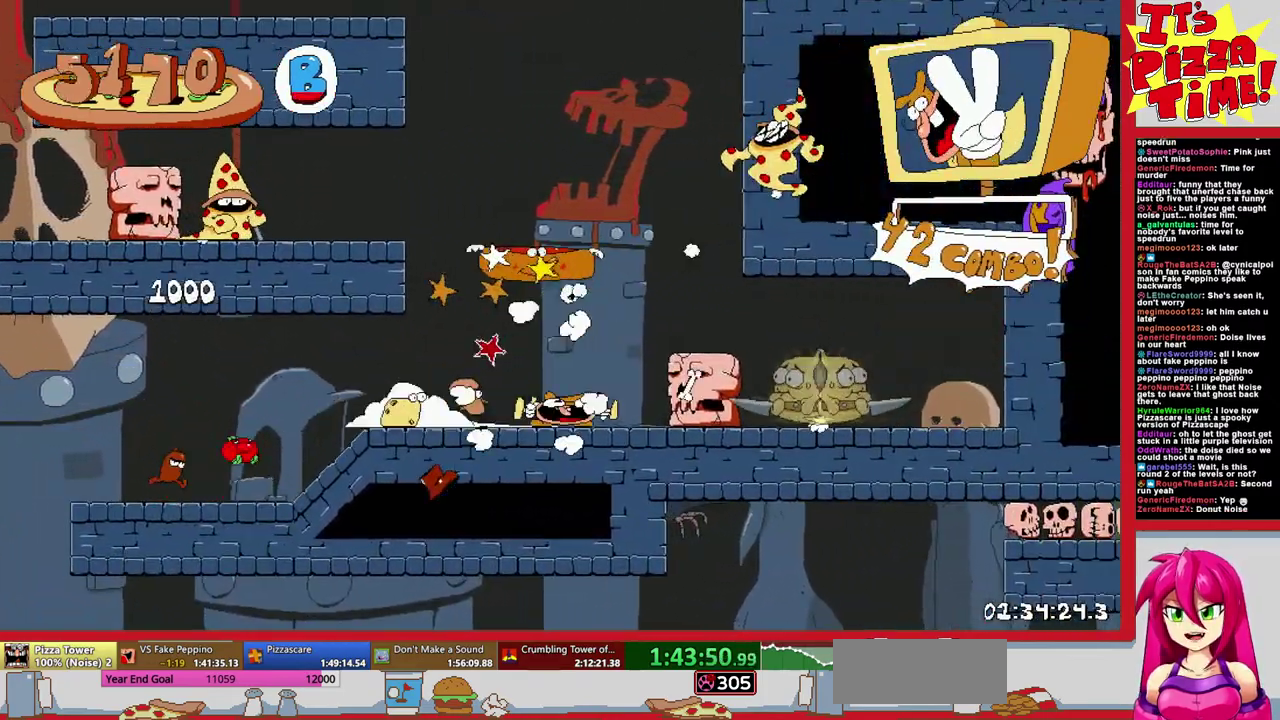
{"buttons": ["R1", "DPAD_RIGHT"], "events": [[233, "DPAD_RIGHT", "down"], [350, "Y", "down"], [383, "R1", "down"], [433, "Y", "up"]]}
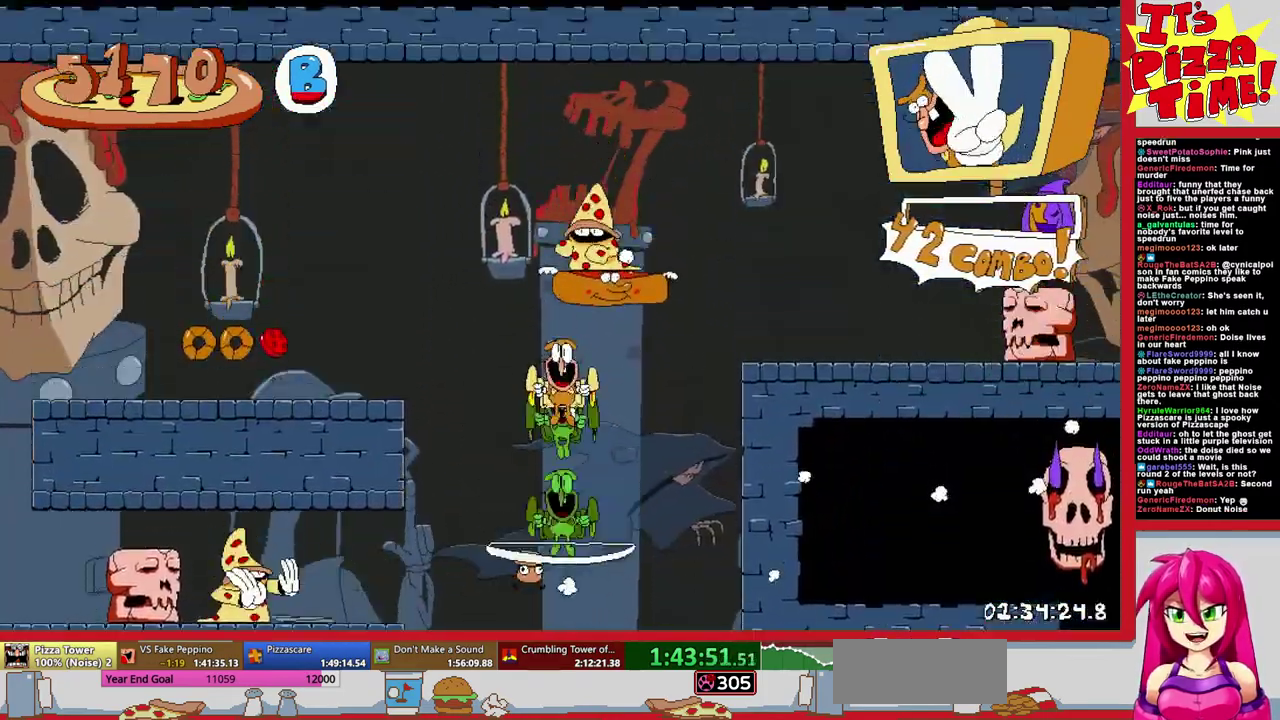
{"buttons": ["R1", "DPAD_RIGHT"], "events": []}
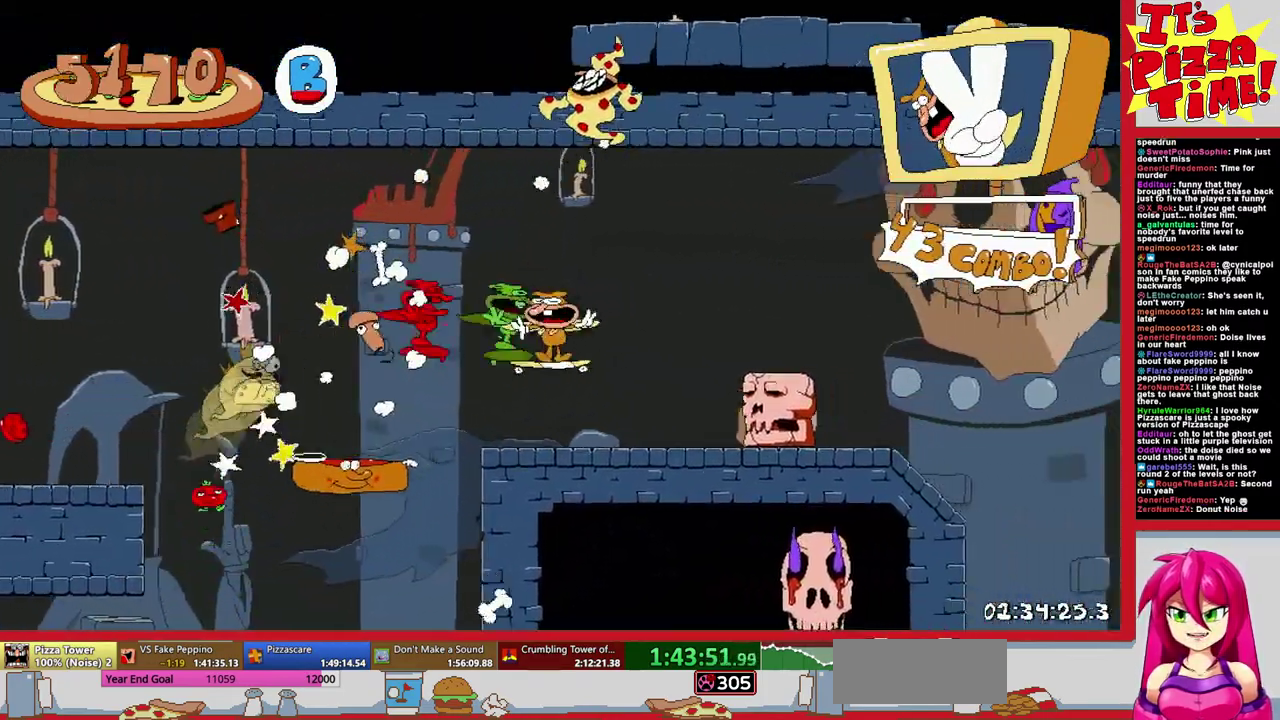
{"buttons": ["DPAD_LEFT"], "events": [[400, "DPAD_RIGHT", "up"], [400, "Y", "down"], [433, "DPAD_LEFT", "down"], [433, "R1", "up"], [450, "Y", "up"]]}
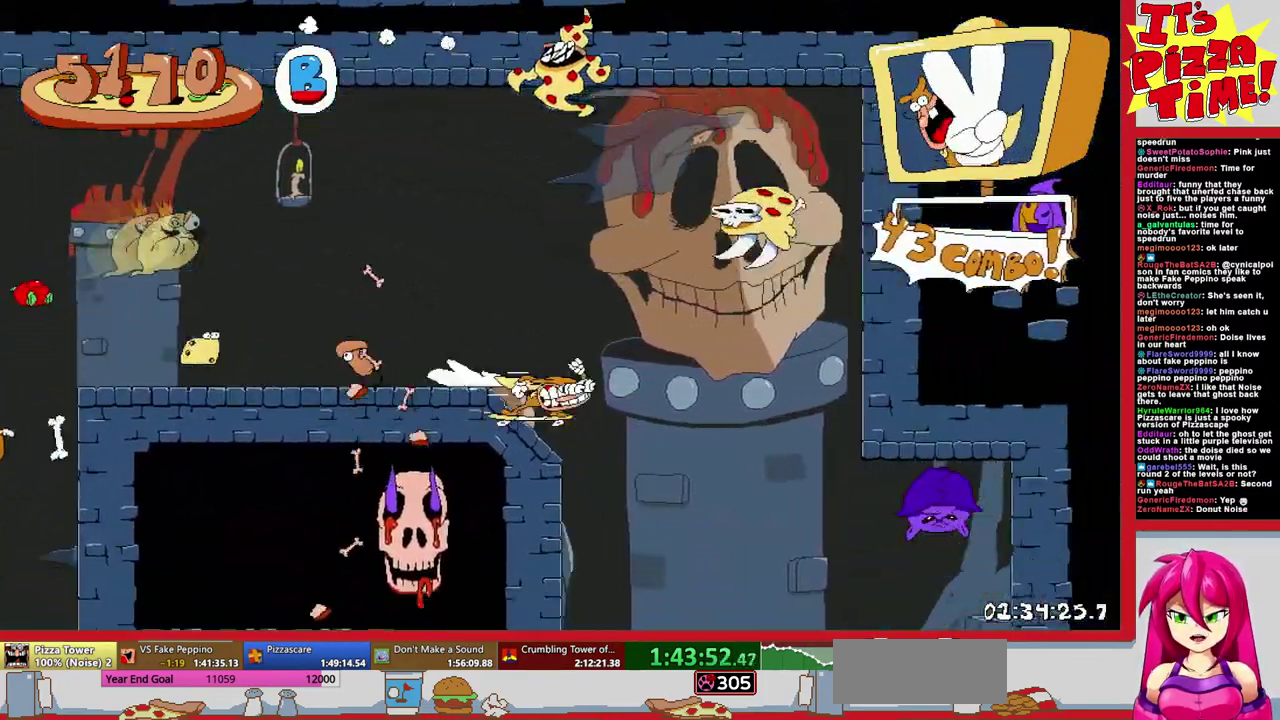
{"buttons": ["DPAD_UP", "DPAD_RIGHT"], "events": [[67, "DPAD_LEFT", "up"], [100, "DPAD_RIGHT", "down"], [317, "DPAD_UP", "down"]]}
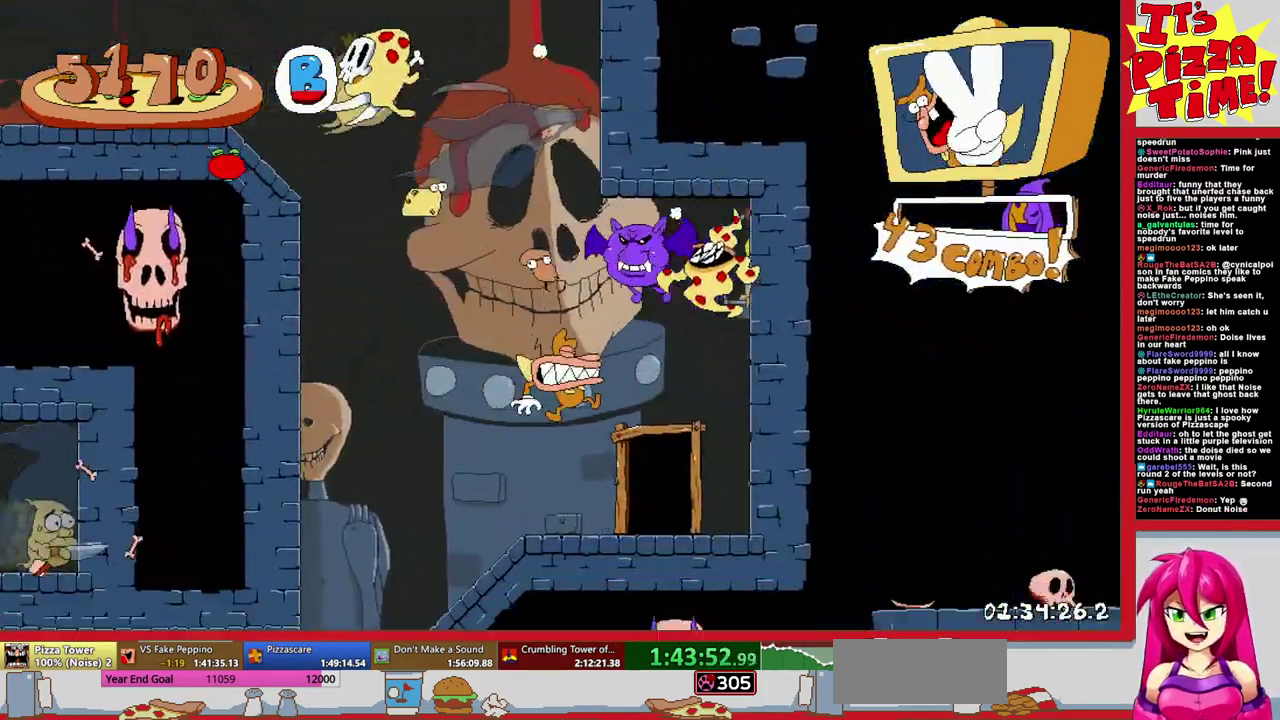
{"buttons": ["DPAD_RIGHT"], "events": [[33, "DPAD_RIGHT", "up"], [67, "DPAD_UP", "up"], [217, "DPAD_RIGHT", "down"]]}
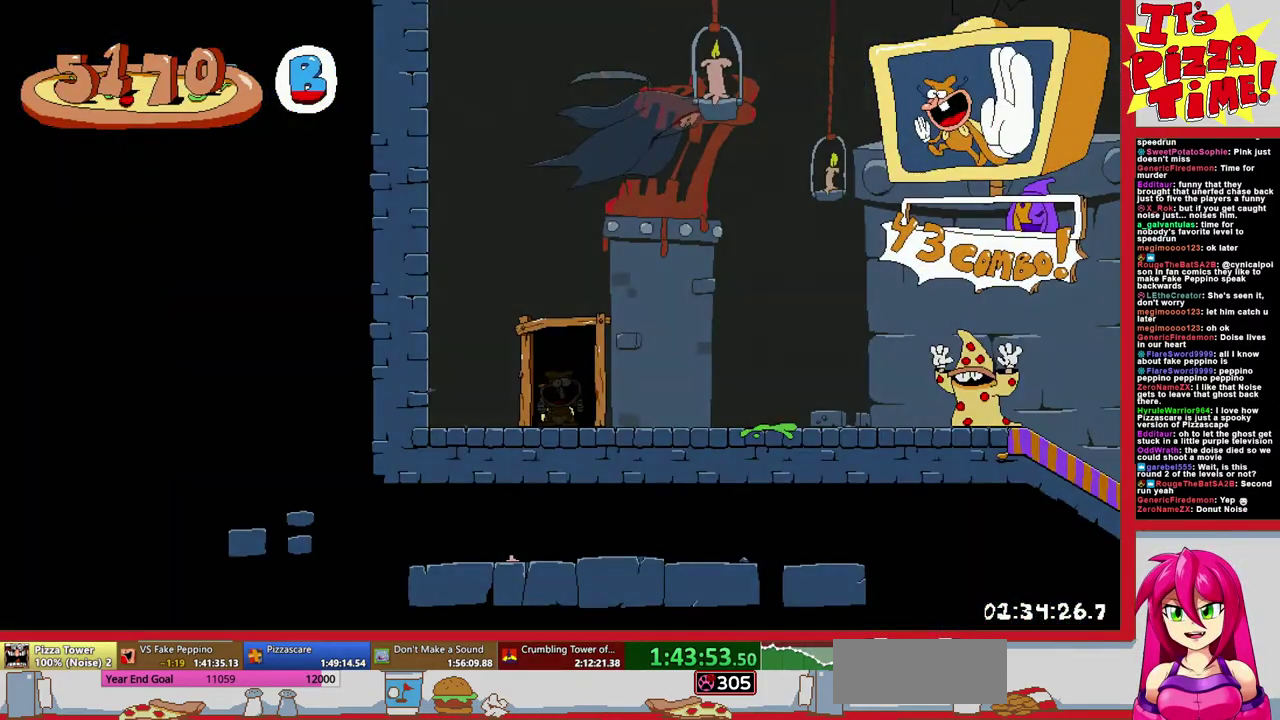
{"buttons": ["B", "R1", "DPAD_RIGHT"], "events": [[367, "Y", "down"], [417, "Y", "up"], [433, "R1", "down"], [483, "B", "down"]]}
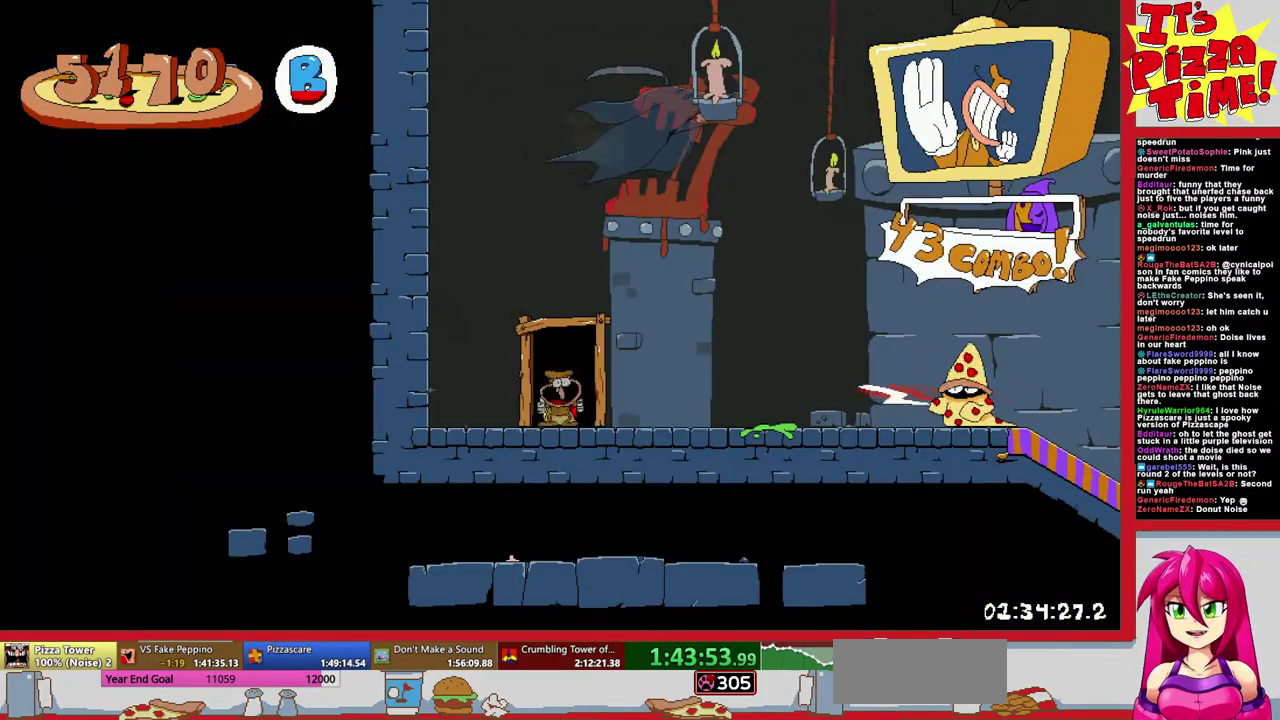
{"buttons": ["R1", "DPAD_RIGHT"], "events": [[133, "B", "up"]]}
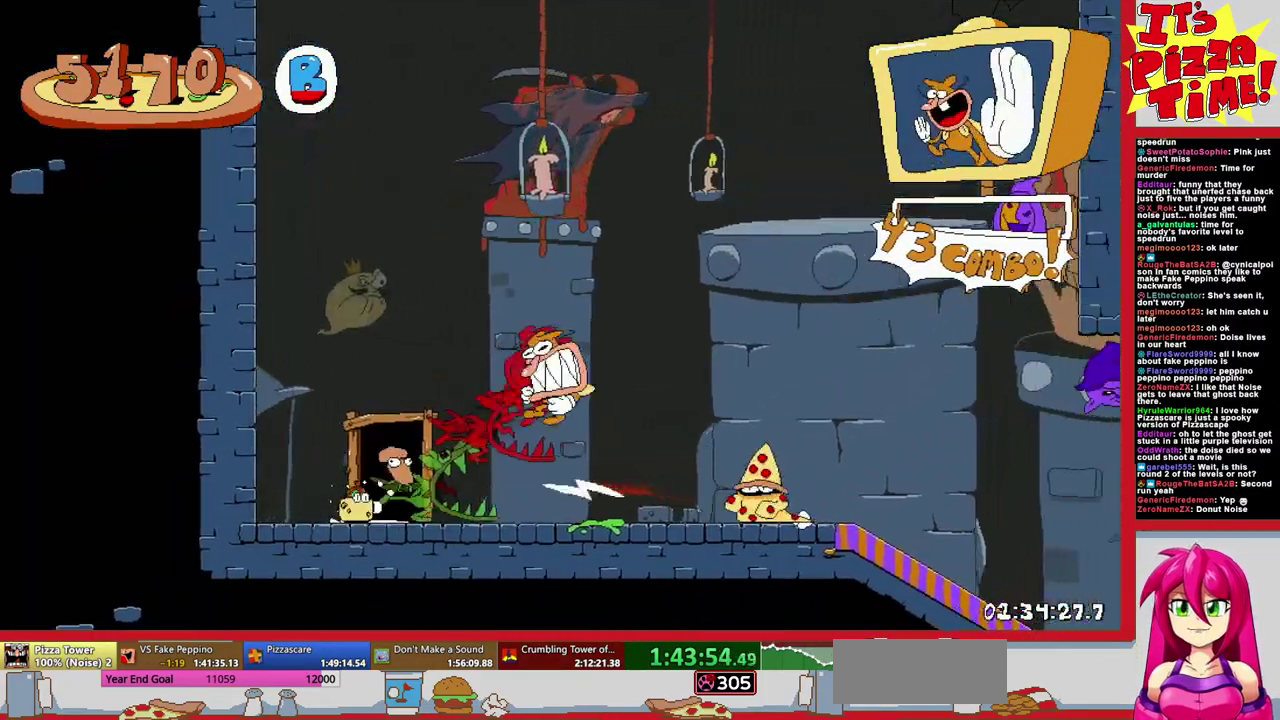
{"buttons": ["R1", "DPAD_RIGHT"], "events": []}
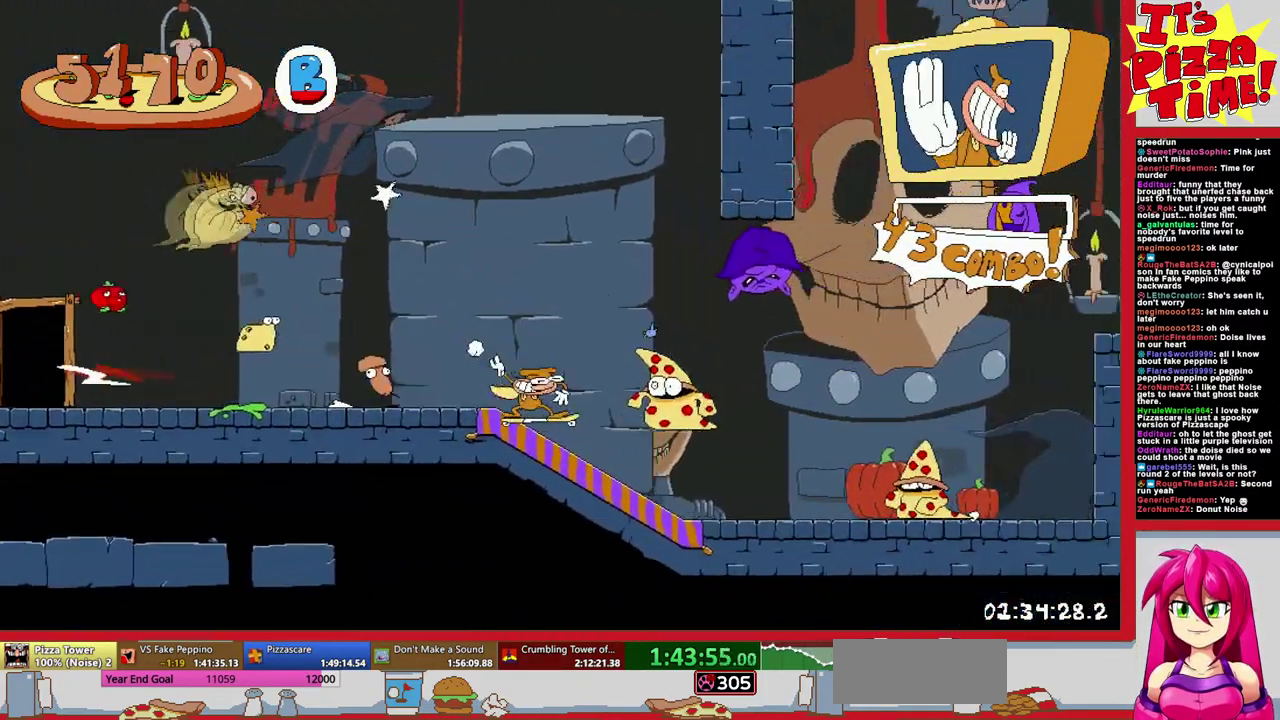
{"buttons": ["B", "R1", "DPAD_RIGHT"], "events": [[167, "B", "down"]]}
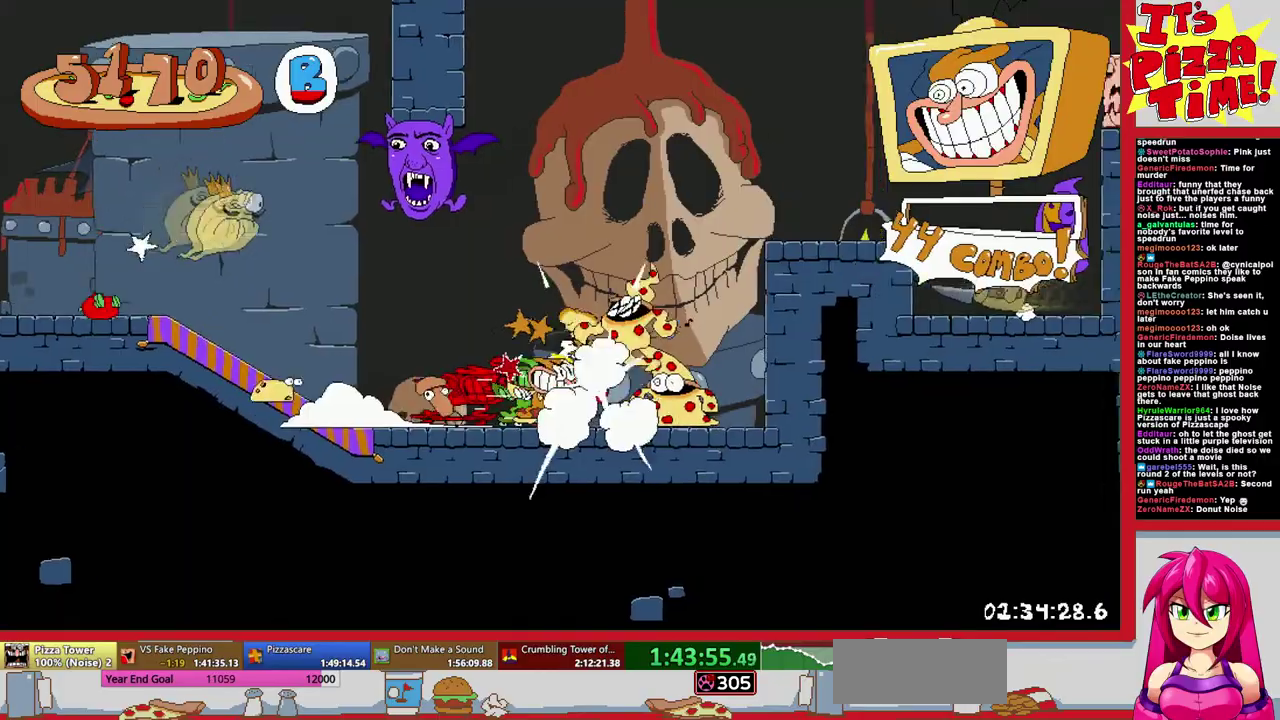
{"buttons": ["R1", "DPAD_RIGHT"], "events": [[150, "B", "up"], [250, "Y", "down"], [300, "Y", "up"]]}
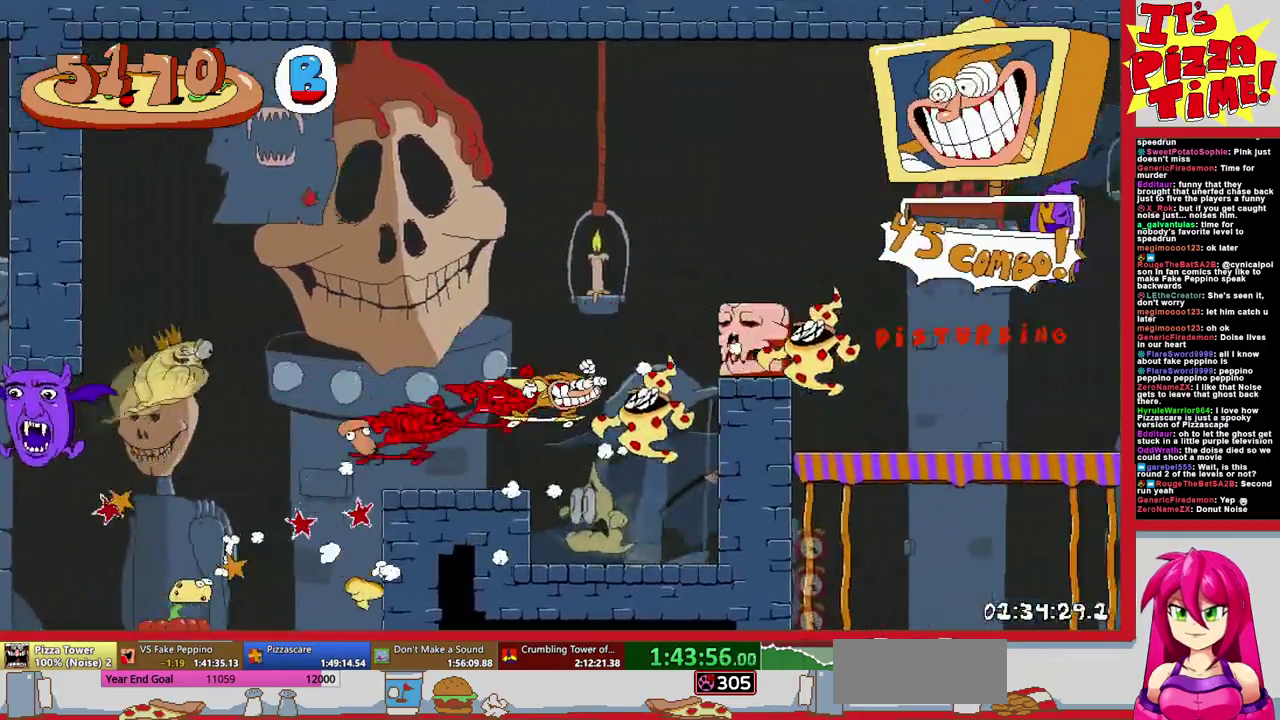
{"buttons": ["Y", "R1", "DPAD_DOWN", "DPAD_RIGHT"], "events": [[183, "DPAD_DOWN", "down"], [433, "Y", "down"]]}
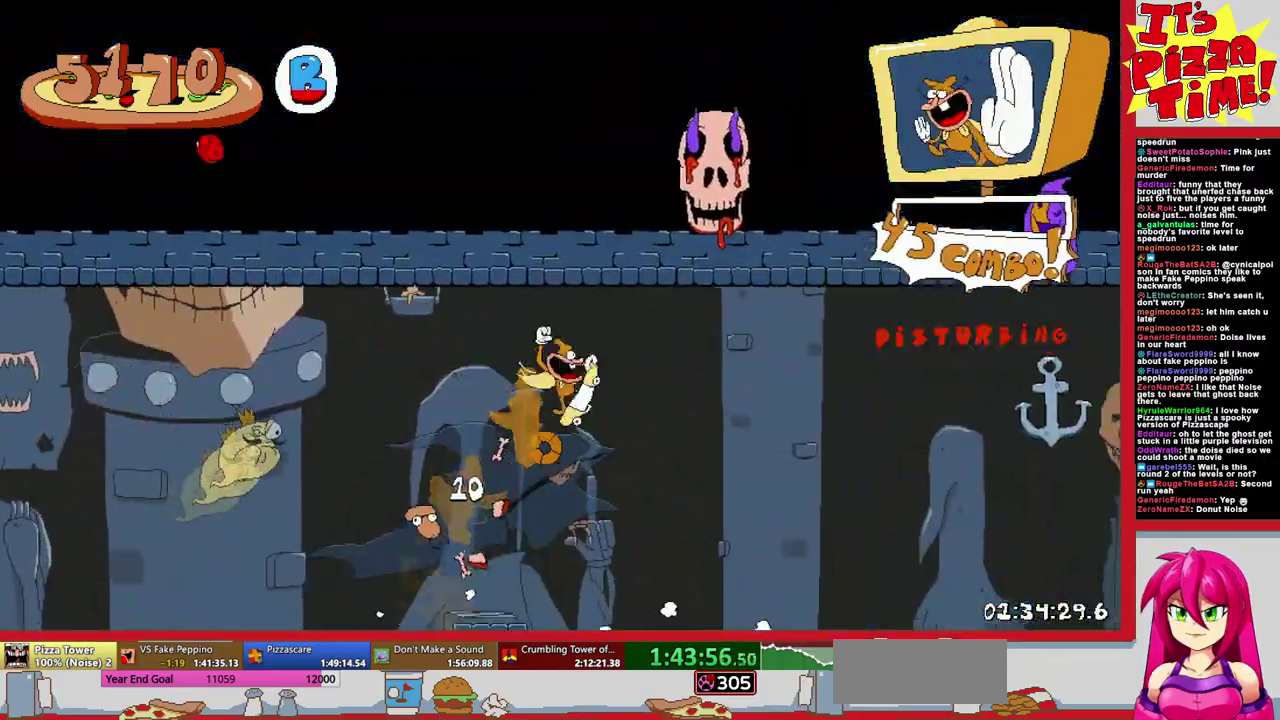
{"buttons": ["R1", "DPAD_RIGHT"], "events": [[17, "Y", "up"], [100, "DPAD_DOWN", "up"]]}
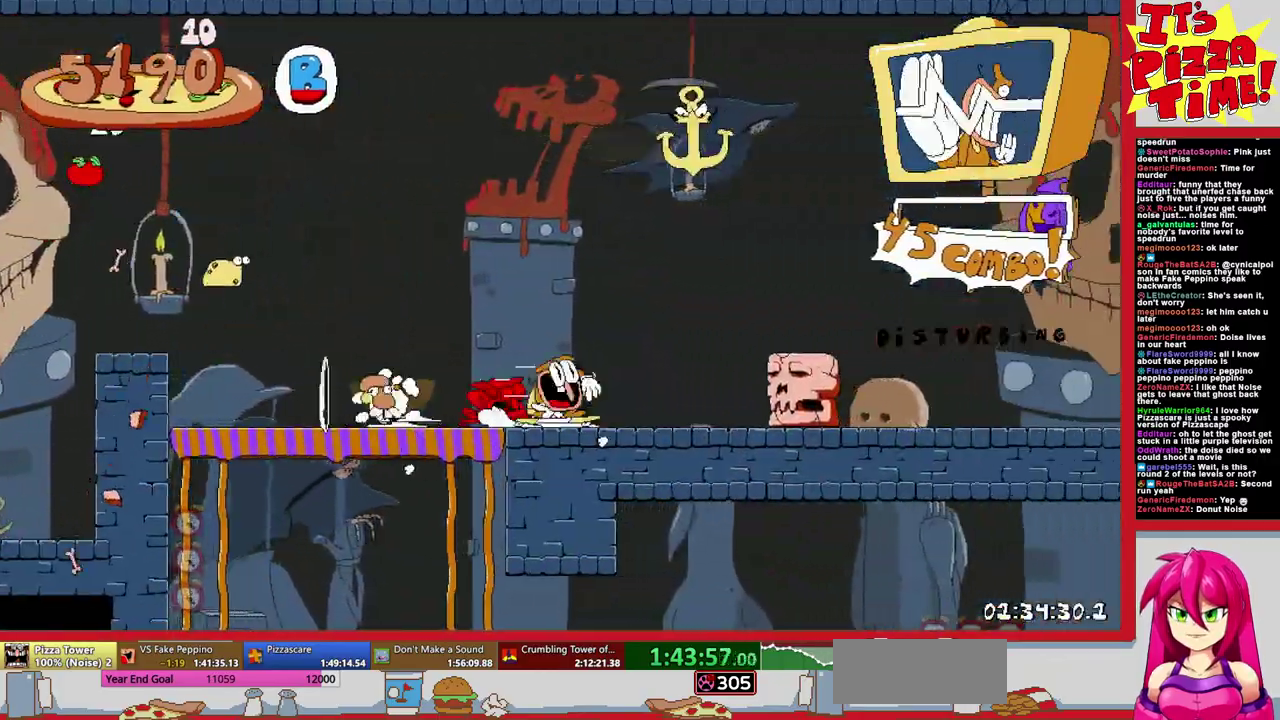
{"buttons": ["R1", "DPAD_RIGHT"], "events": []}
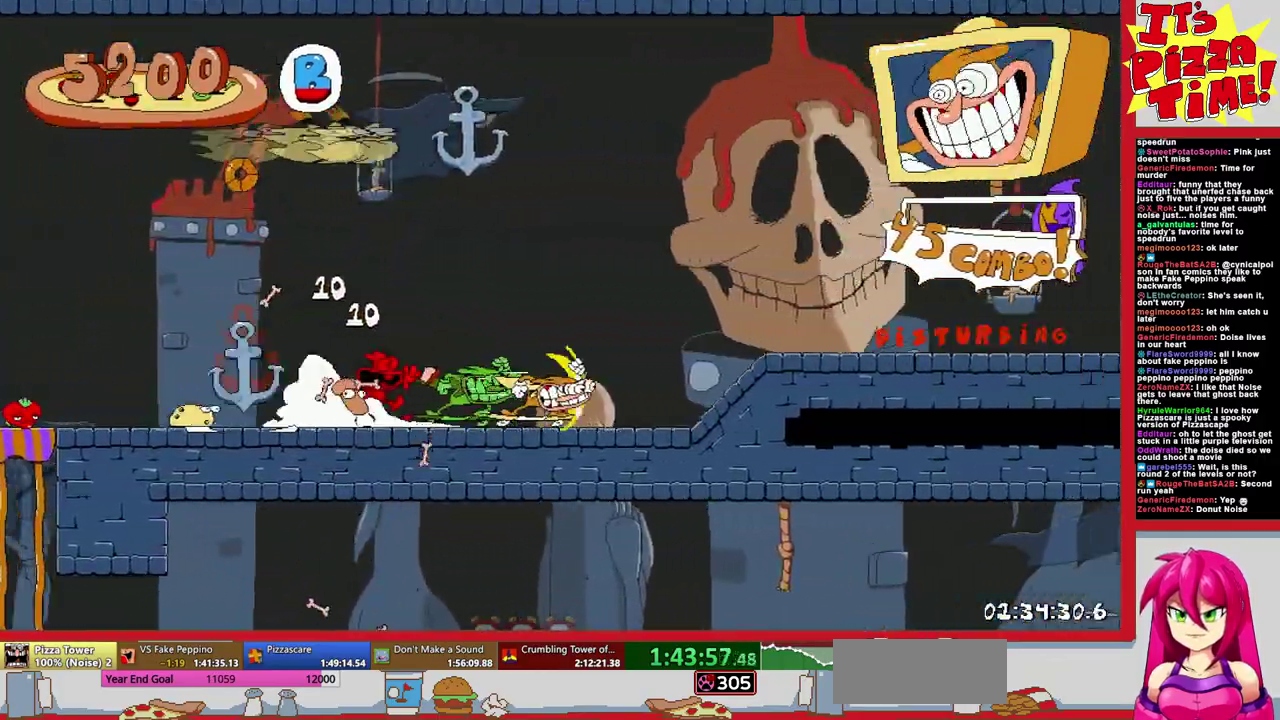
{"buttons": ["R1", "DPAD_RIGHT"], "events": [[117, "B", "down"], [333, "B", "up"]]}
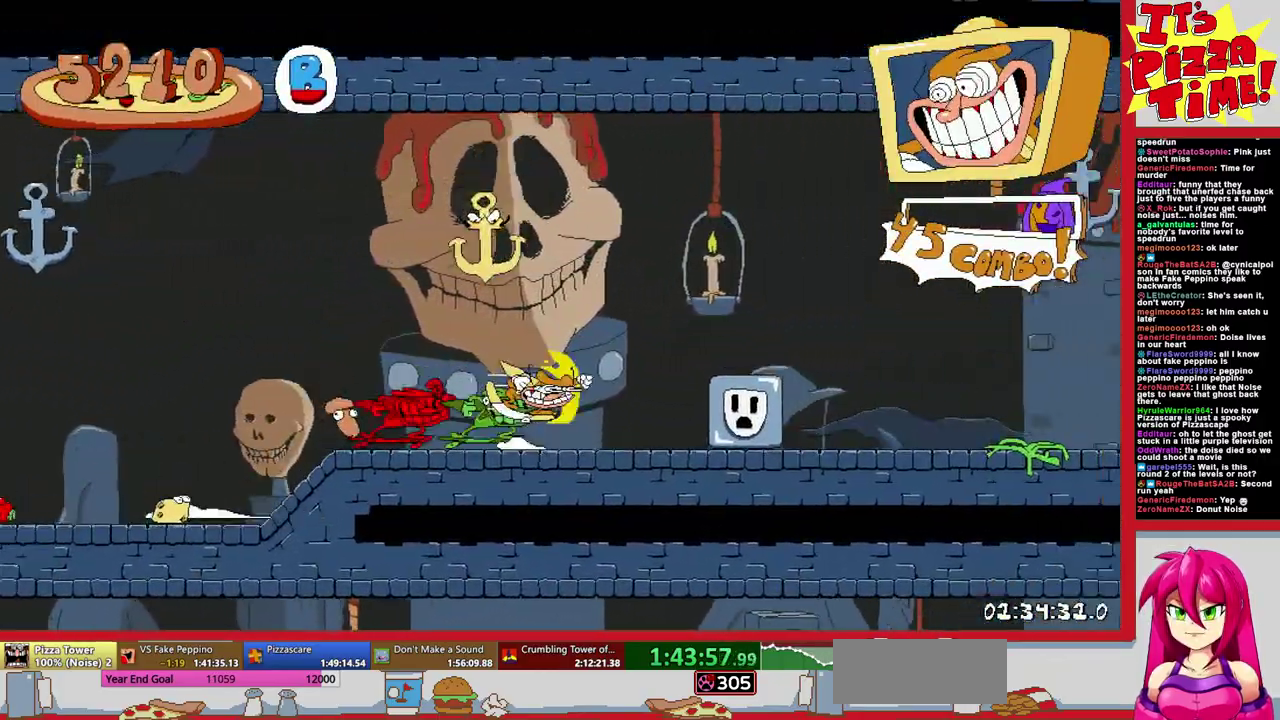
{"buttons": ["R1", "DPAD_RIGHT"], "events": [[367, "B", "down"], [500, "B", "up"]]}
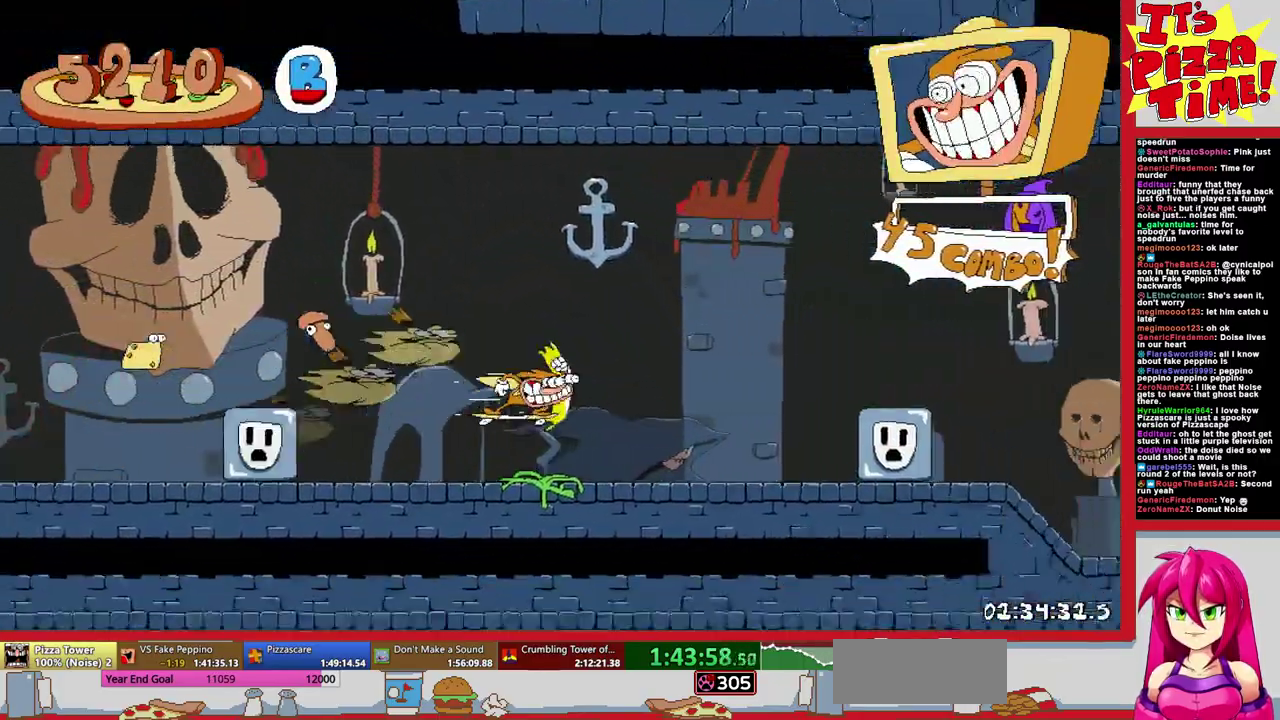
{"buttons": ["Y", "R1", "DPAD_DOWN", "DPAD_RIGHT"], "events": [[283, "DPAD_DOWN", "down"], [467, "Y", "down"]]}
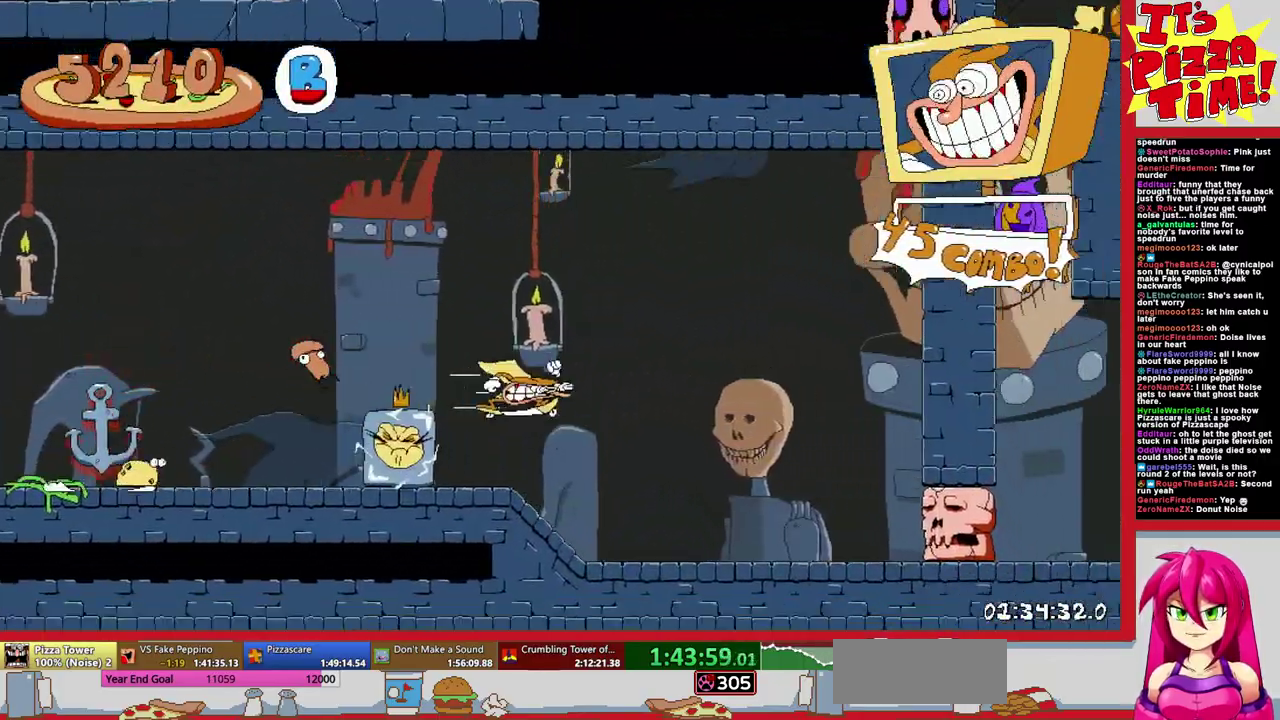
{"buttons": ["R1", "DPAD_RIGHT"], "events": [[83, "Y", "up"], [100, "DPAD_DOWN", "up"]]}
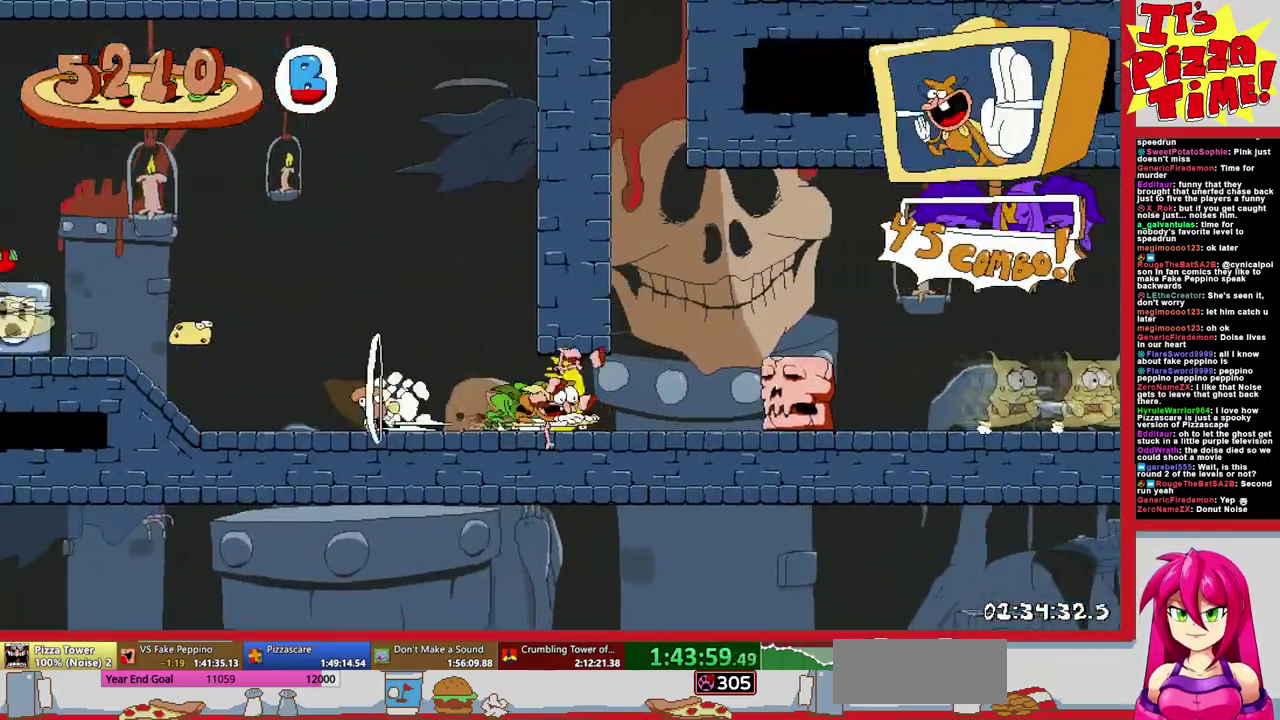
{"buttons": ["B", "R1", "DPAD_RIGHT"], "events": [[367, "B", "down"]]}